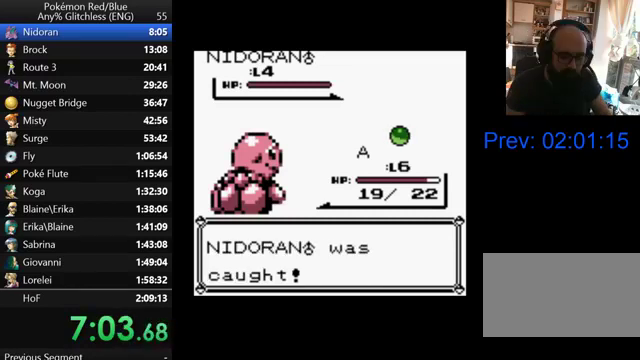
Gameplay with a controller (Nintendo layout); each line is a JSON object with the inputs held at the frame after it. "events" lists button and stick changes between this image and that frame as [ms after this image, input, new state], when the widget could be followed in between. Not read: DPAD_RIGHT L3 R3.
{"buttons": ["A"], "events": [[167, "A", "up"], [267, "A", "down"], [367, "A", "up"], [467, "A", "down"]]}
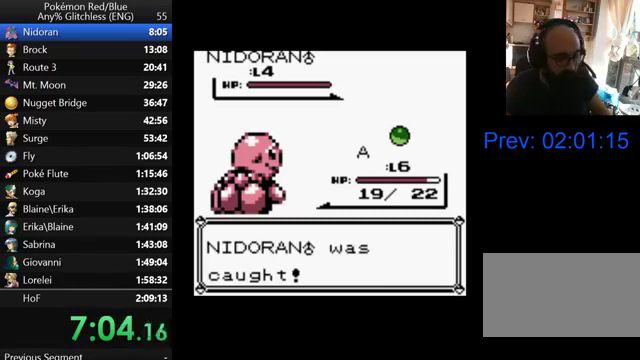
{"buttons": [], "events": [[67, "A", "up"], [167, "A", "down"], [233, "A", "up"], [333, "A", "down"], [433, "A", "up"]]}
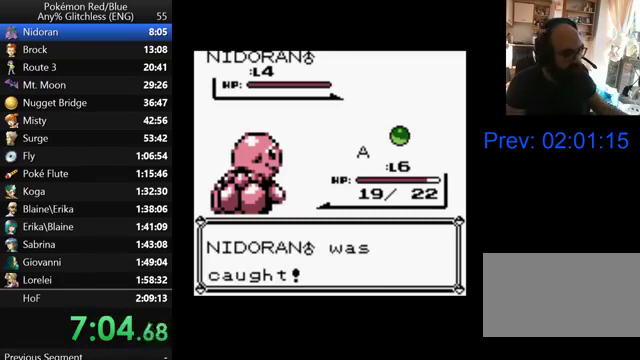
{"buttons": [], "events": [[33, "A", "down"], [100, "A", "up"], [233, "A", "down"], [300, "A", "up"], [400, "A", "down"], [500, "A", "up"]]}
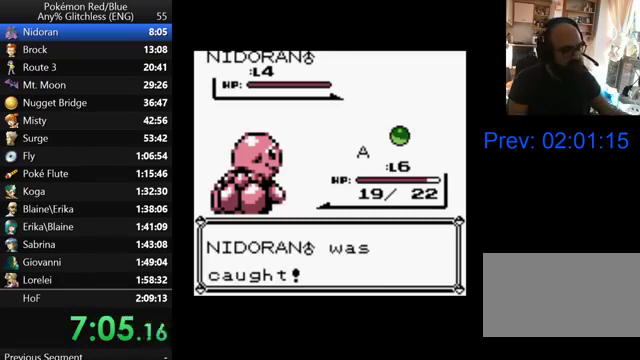
{"buttons": ["A"], "events": [[100, "A", "down"], [167, "A", "up"], [267, "A", "down"]]}
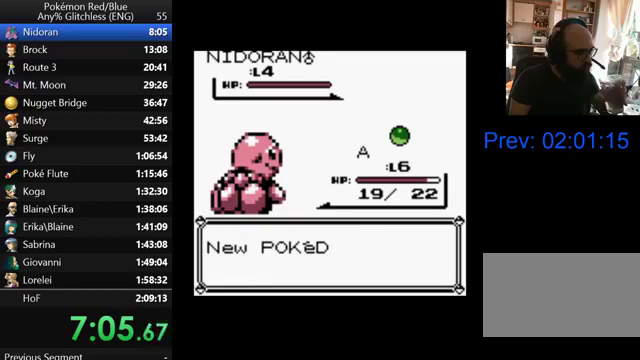
{"buttons": ["A"], "events": [[33, "A", "up"], [133, "A", "down"], [200, "A", "up"], [300, "A", "down"], [400, "A", "up"], [467, "A", "down"]]}
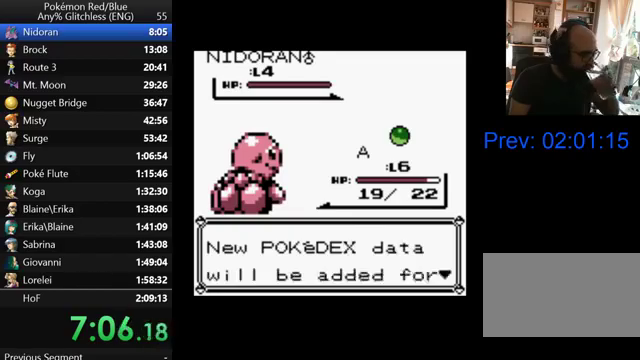
{"buttons": [], "events": [[100, "A", "up"], [167, "A", "down"], [267, "A", "up"], [367, "A", "down"], [467, "A", "up"]]}
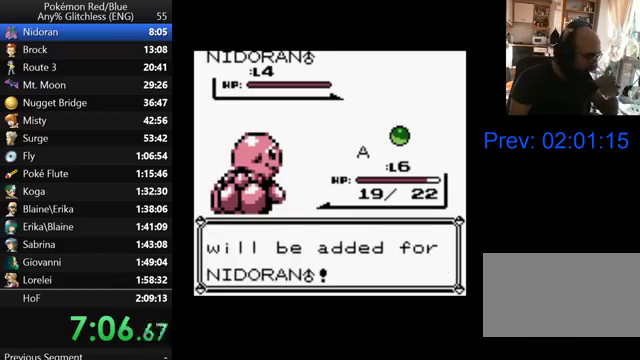
{"buttons": ["B"], "events": [[33, "A", "down"], [133, "A", "up"], [233, "B", "down"], [367, "B", "up"], [467, "B", "down"]]}
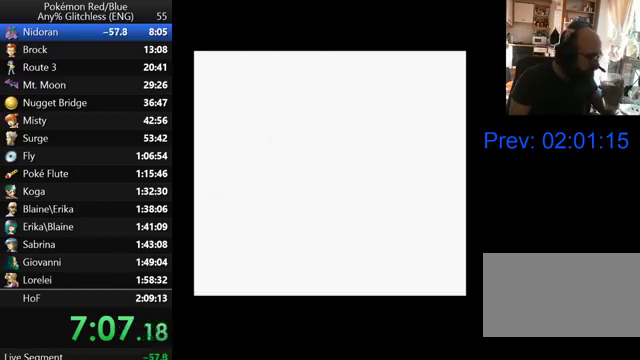
{"buttons": ["A"], "events": [[67, "B", "up"], [167, "B", "down"], [267, "B", "up"], [433, "A", "down"]]}
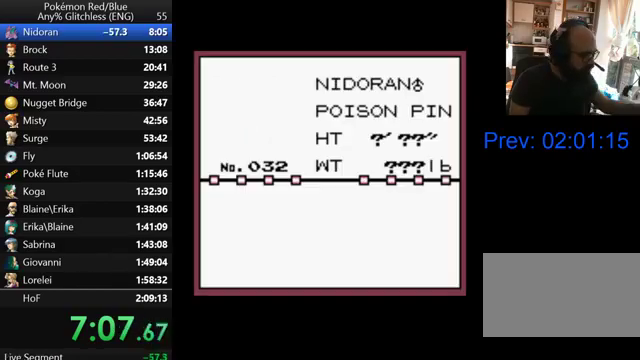
{"buttons": [], "events": [[33, "A", "up"], [133, "A", "down"], [200, "A", "up"], [267, "A", "down"], [367, "A", "up"]]}